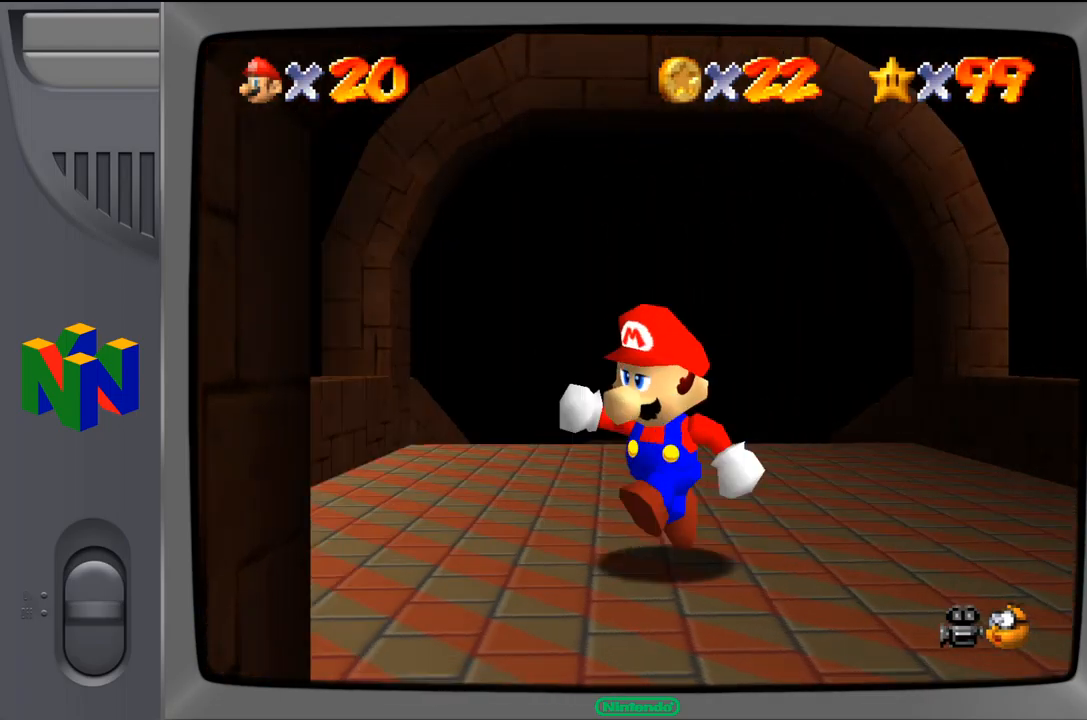
Gameplay with a controller (Nintendo layout); each line is a JSON object with the inputs held at the frame after it. "events" lists button and stick changes between this image and that frame as [ms after this image, input, new state], when the widget could be followed in between. Not read: C_RIGHT L1 L3 R1 R3.
{"buttons": [], "left_stick": "up"}
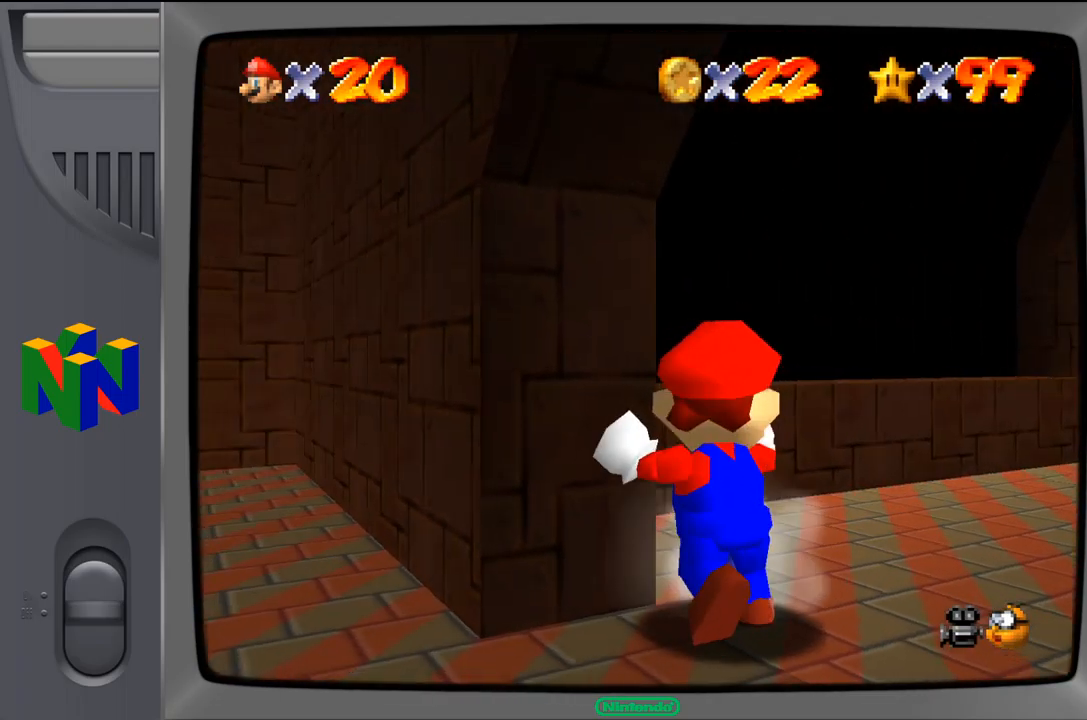
{"buttons": [], "left_stick": "up", "events": [[234, "left_stick", "center"], [434, "left_stick", "up"]]}
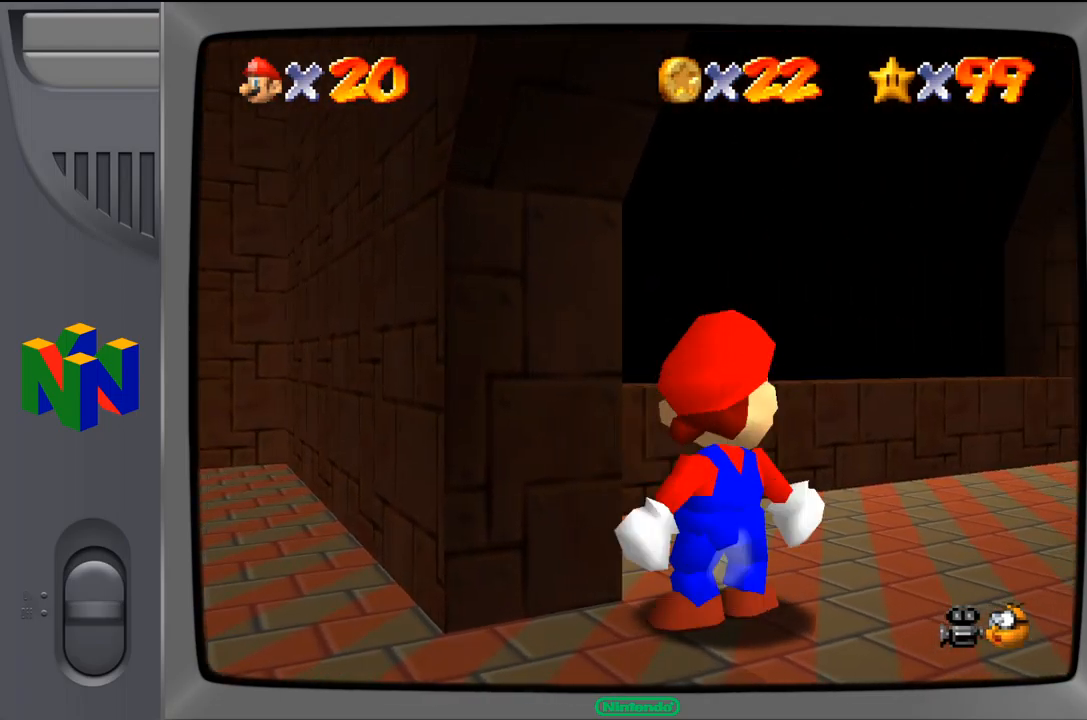
{"buttons": [], "left_stick": "up-left", "events": [[267, "left_stick", "up-left"]]}
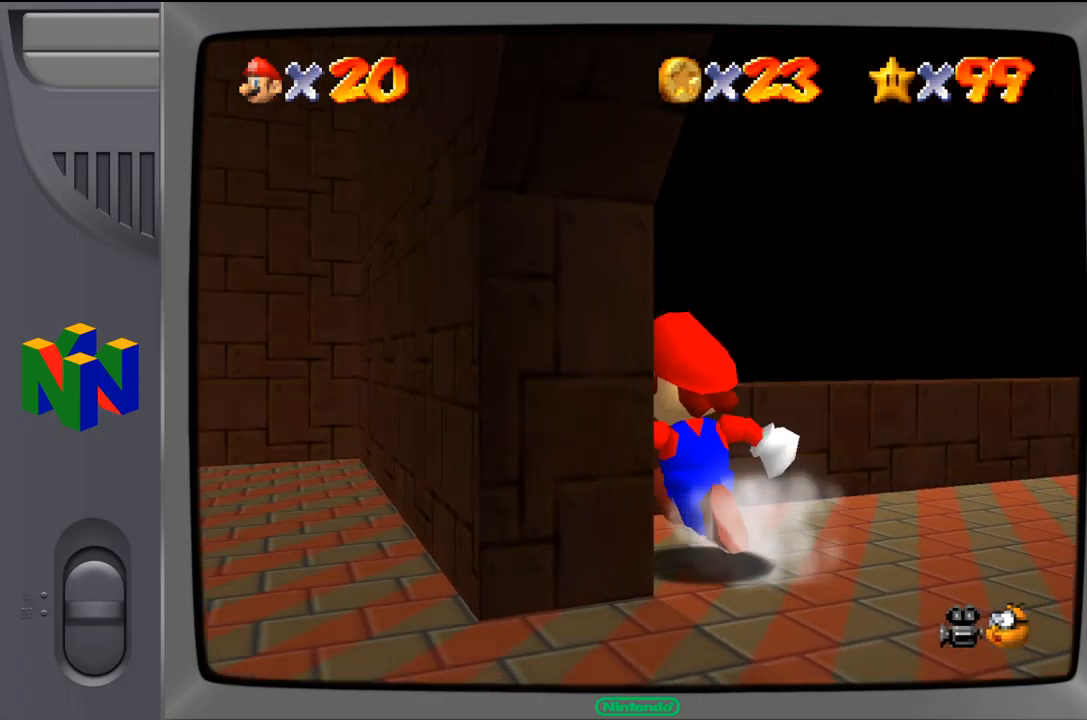
{"buttons": [], "left_stick": "center", "events": [[367, "left_stick", "center"]]}
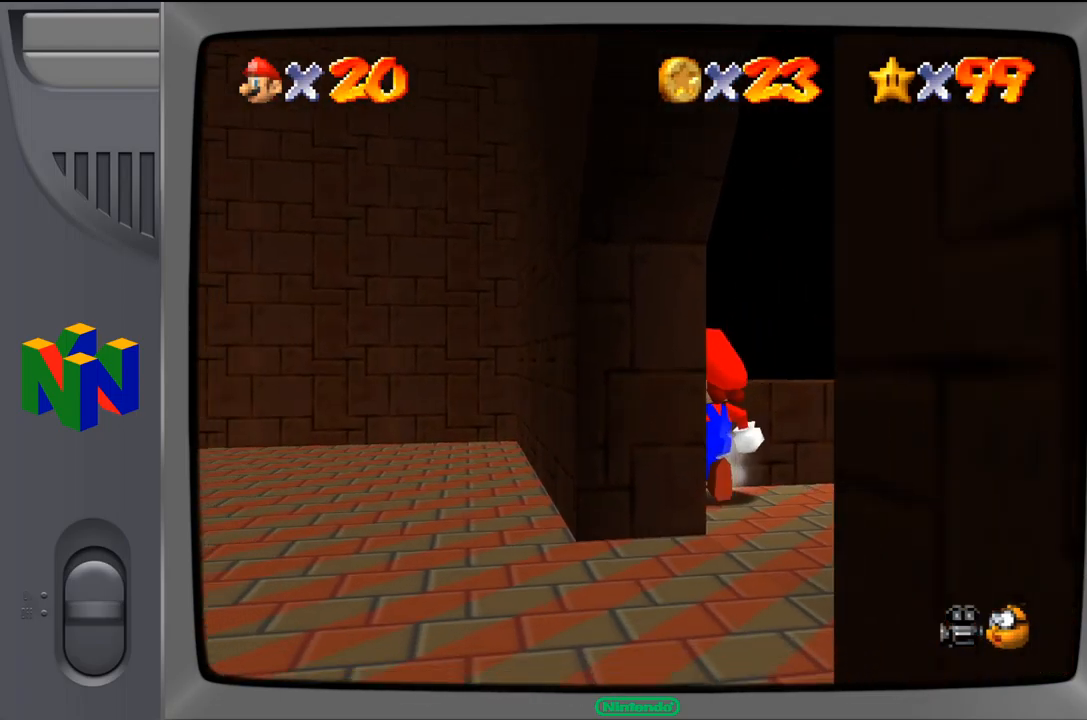
{"buttons": [], "left_stick": "down-right", "events": [[167, "left_stick", "down-right"]]}
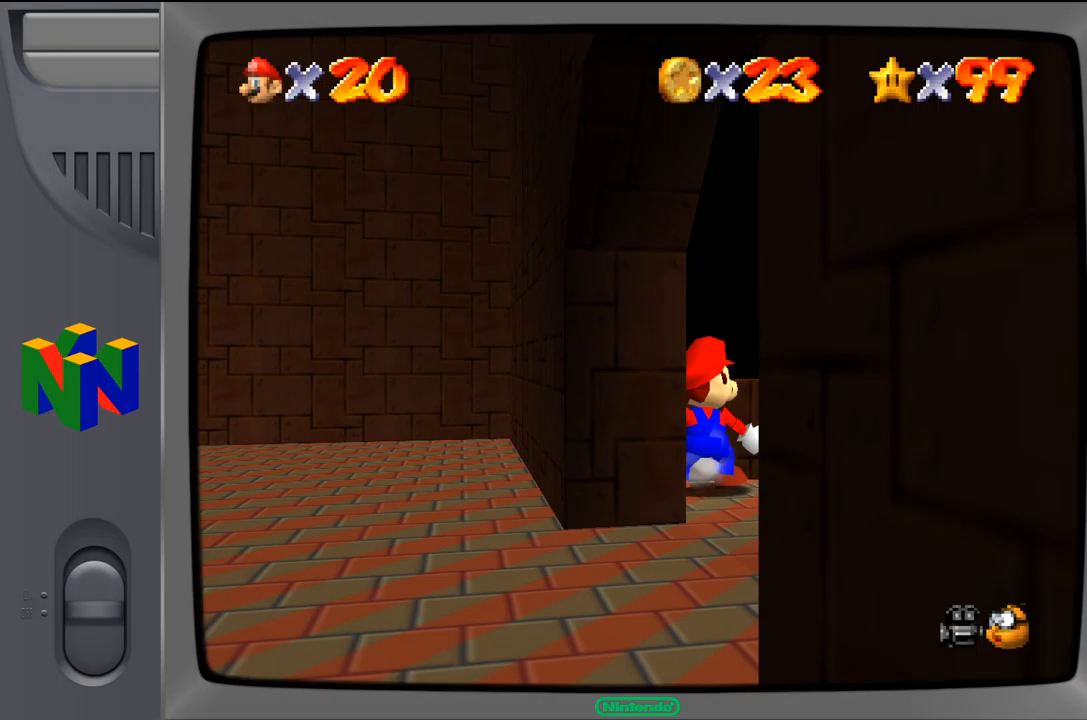
{"buttons": [], "left_stick": "down-right", "events": [[183, "C_LEFT", "down"], [367, "C_LEFT", "up"]]}
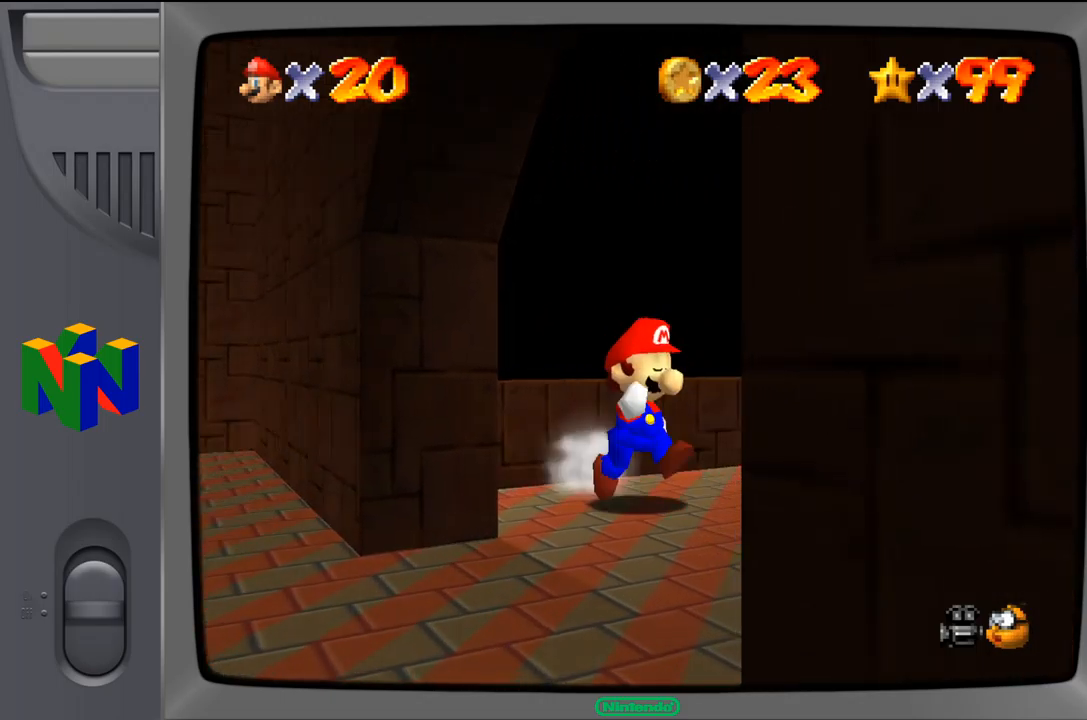
{"buttons": [], "left_stick": "up-right", "events": [[200, "left_stick", "right"], [333, "left_stick", "up-right"]]}
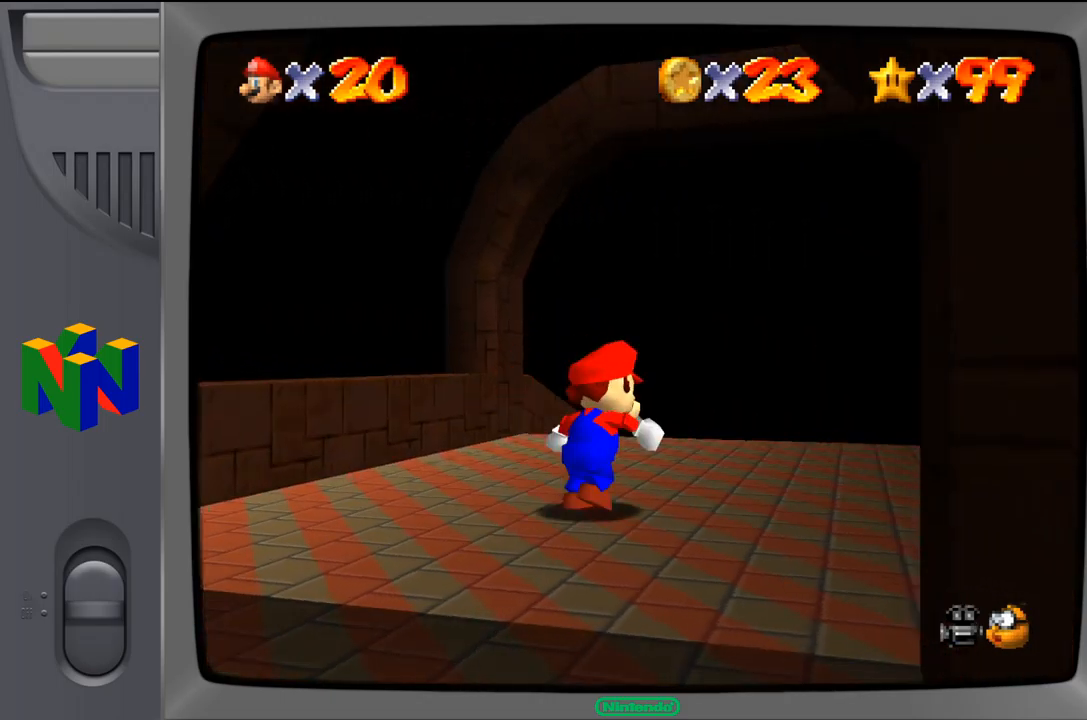
{"buttons": [], "left_stick": "up", "events": [[183, "left_stick", "up"]]}
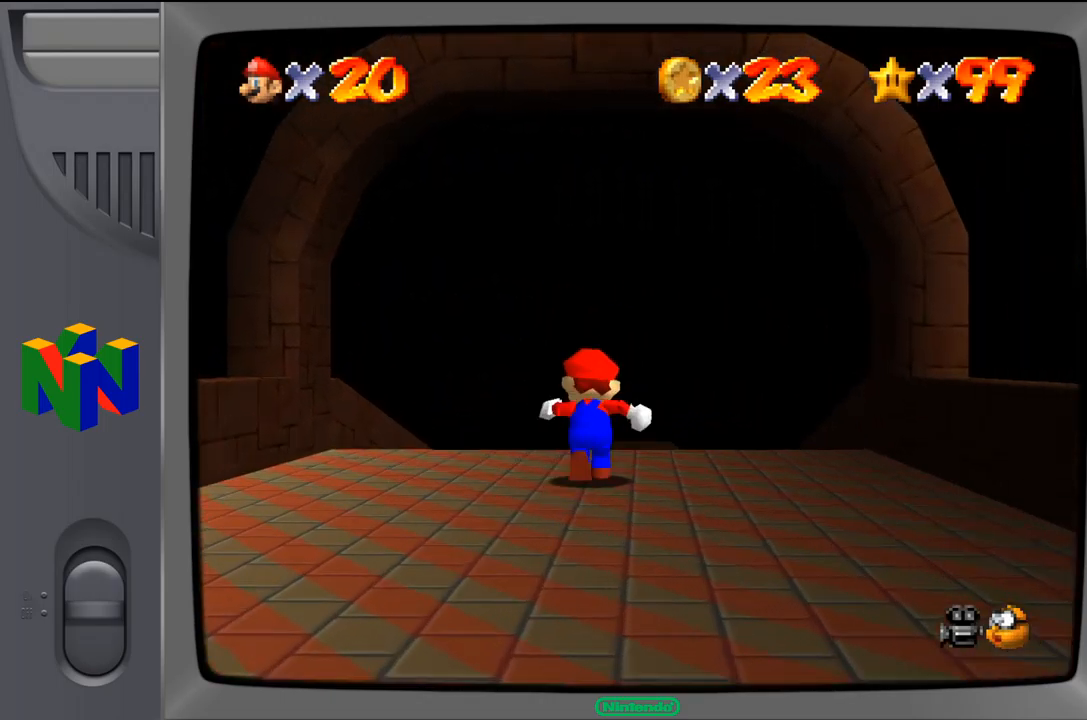
{"buttons": [], "left_stick": "up", "events": []}
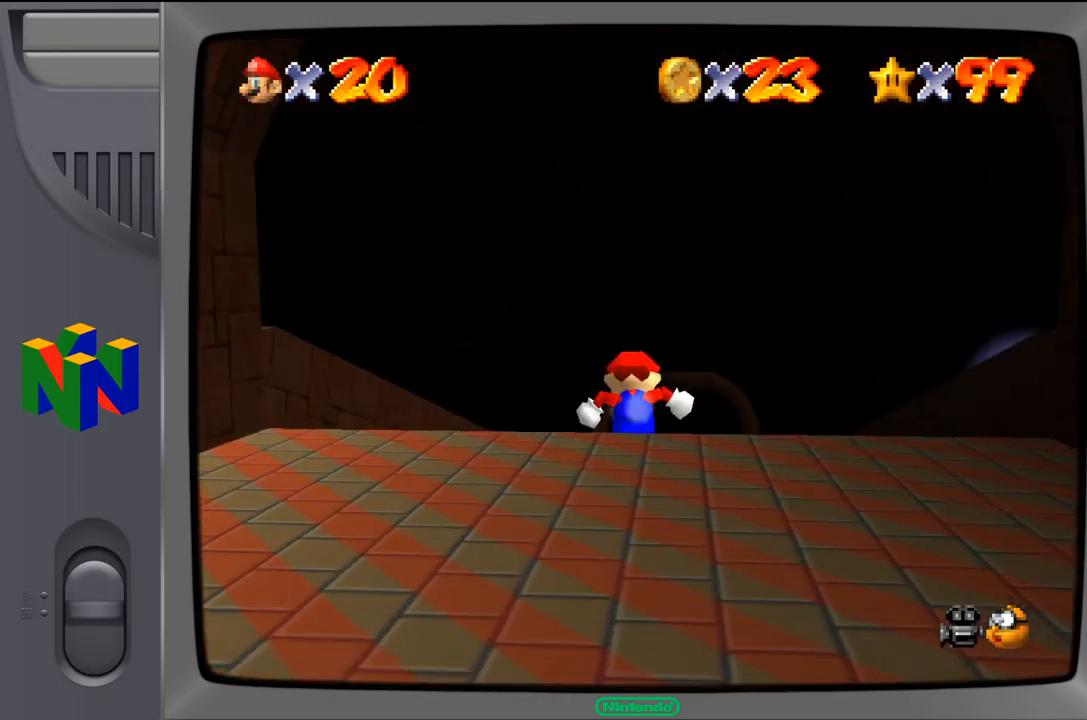
{"buttons": [], "left_stick": "up", "events": []}
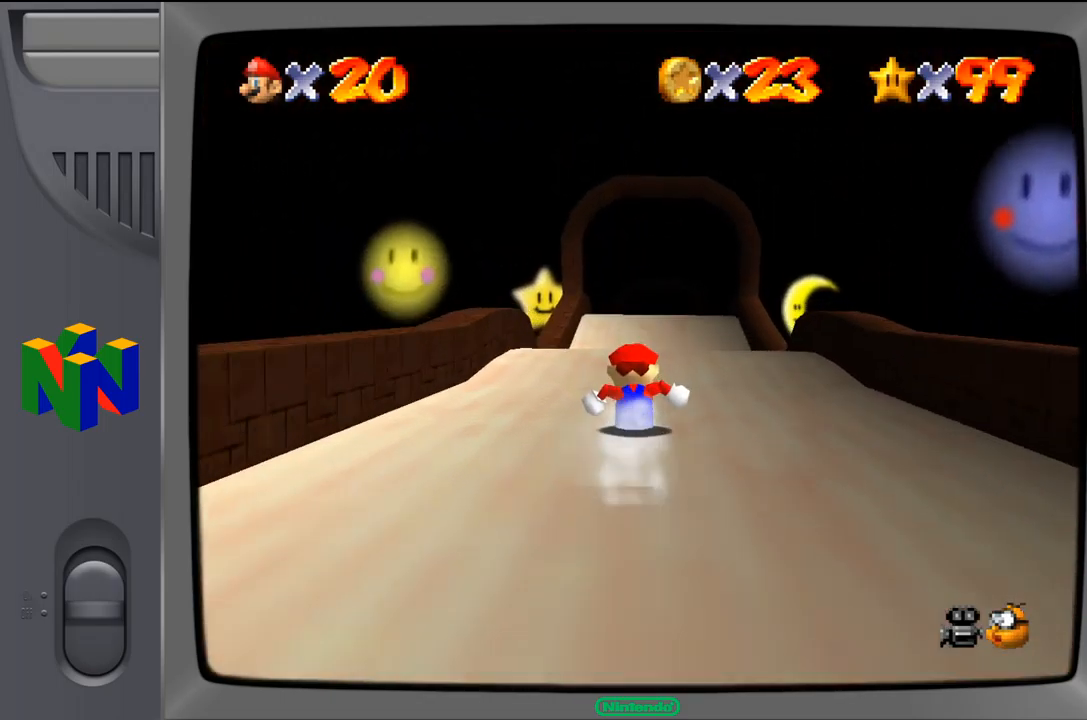
{"buttons": [], "left_stick": "up-right", "events": [[333, "left_stick", "up-right"]]}
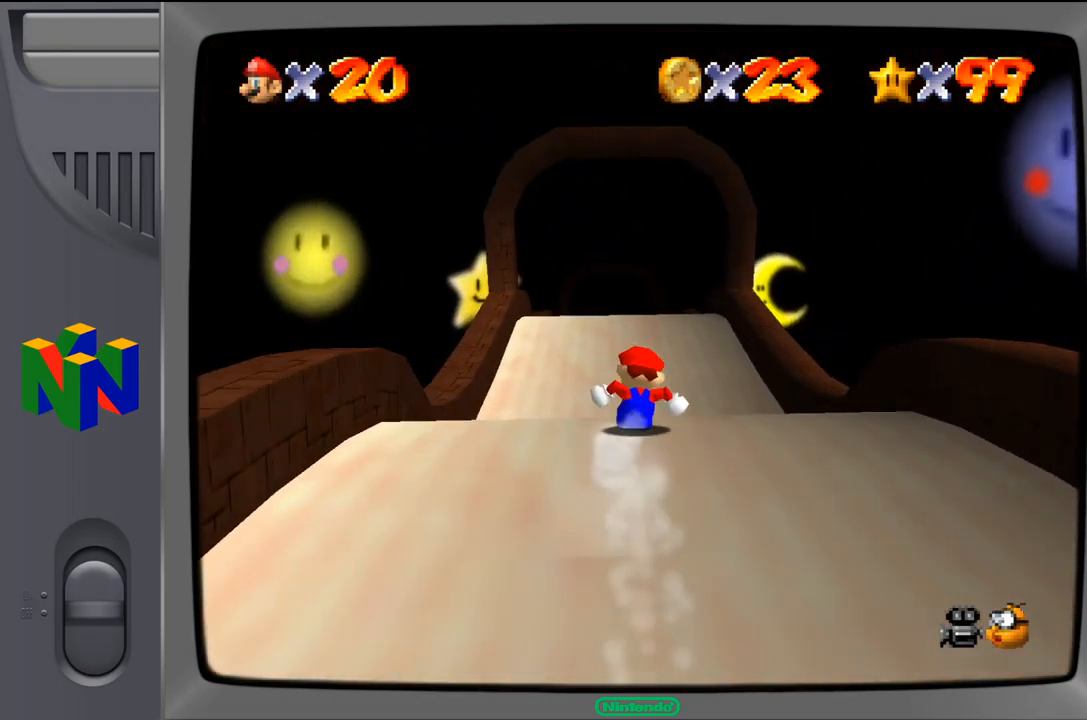
{"buttons": [], "left_stick": "down-left", "events": [[17, "left_stick", "up"], [167, "left_stick", "center"], [333, "left_stick", "down-left"]]}
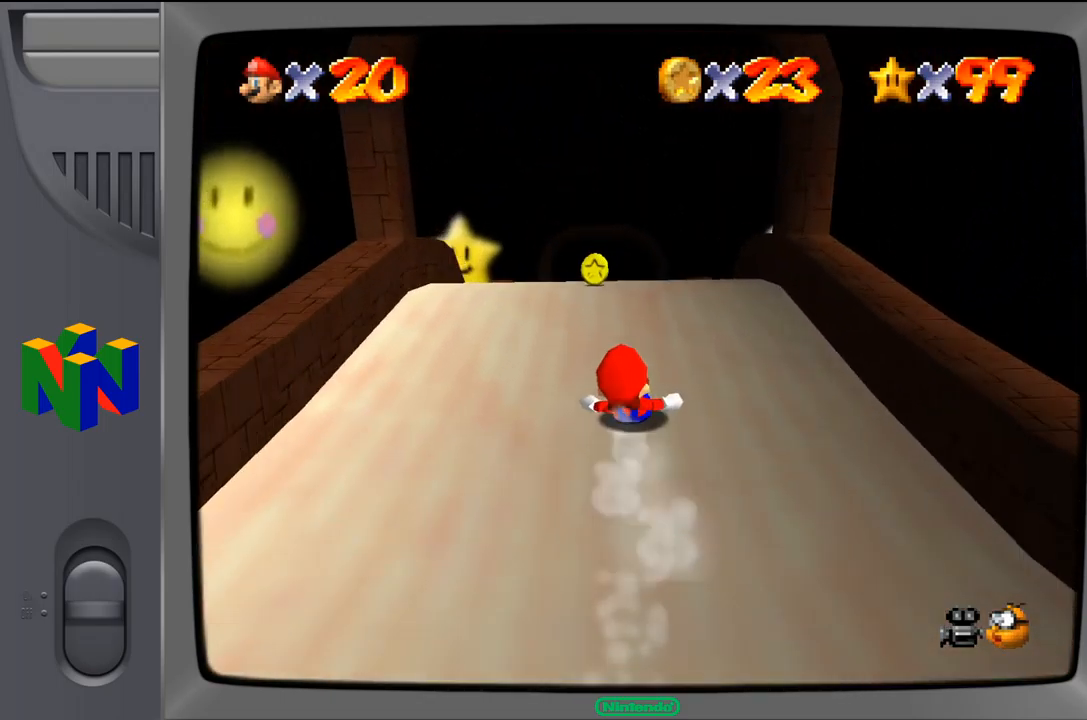
{"buttons": [], "left_stick": "down-right", "events": [[333, "left_stick", "down-right"]]}
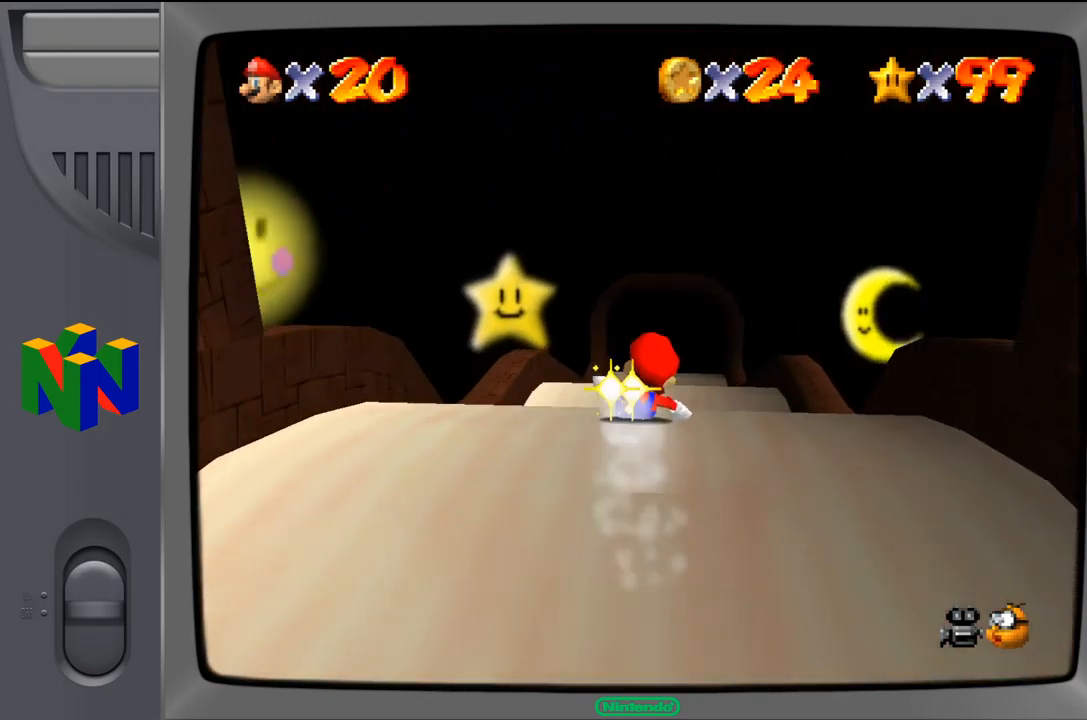
{"buttons": [], "left_stick": "down", "events": [[417, "left_stick", "down"]]}
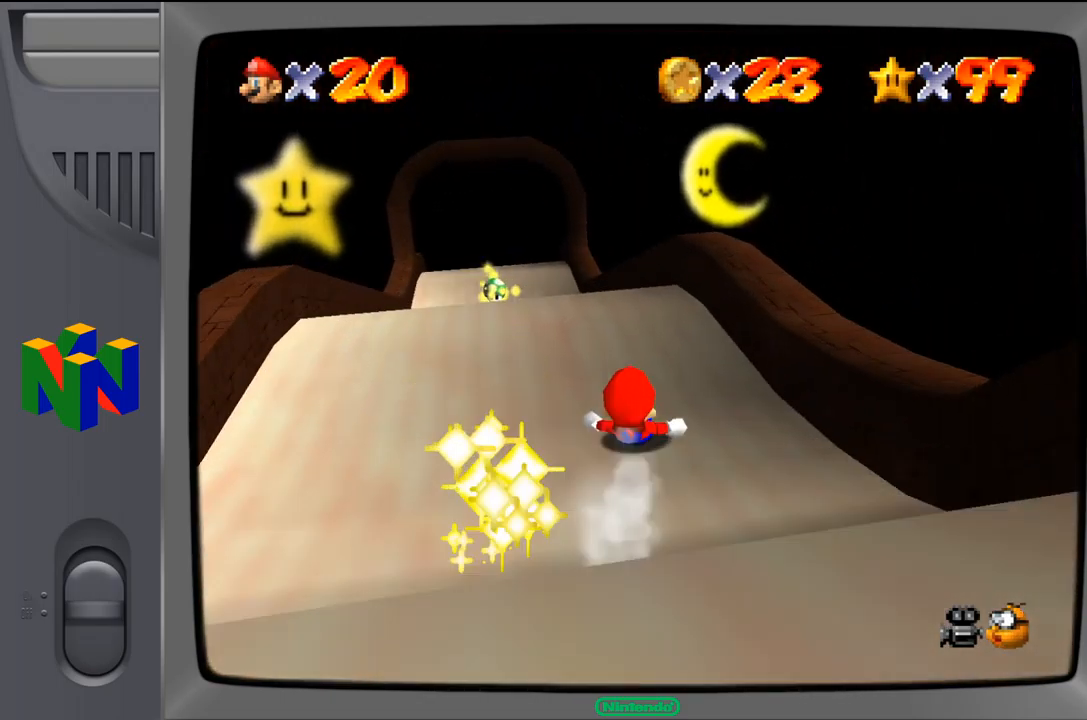
{"buttons": [], "left_stick": "down-left", "events": [[183, "left_stick", "down-left"]]}
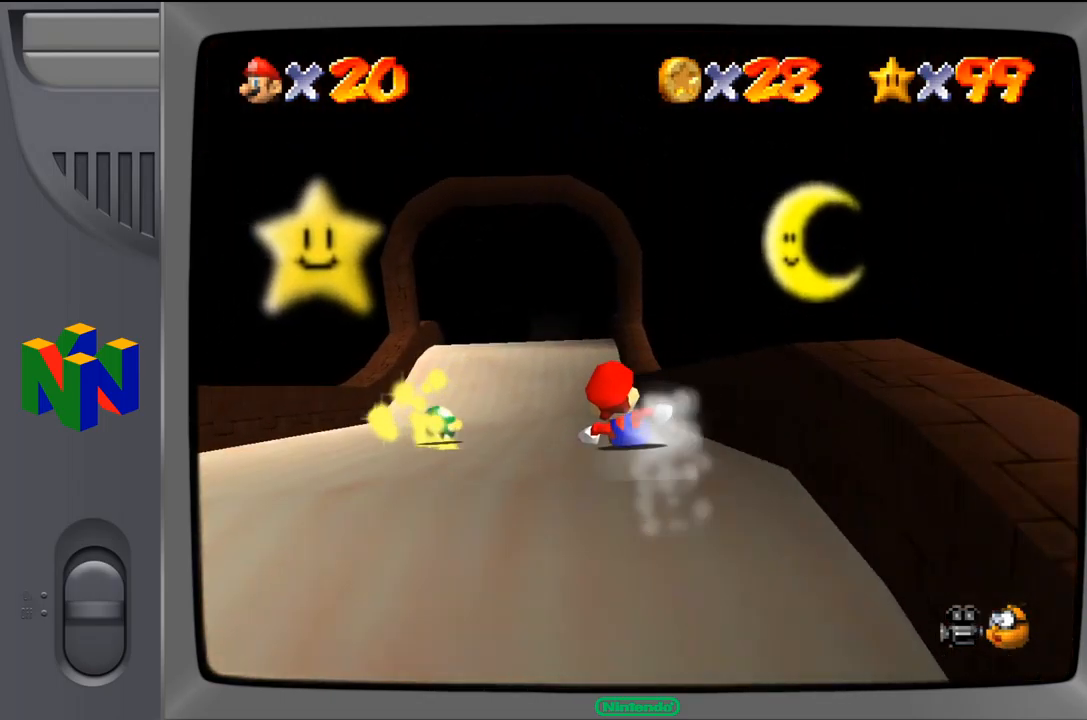
{"buttons": [], "left_stick": "down-right", "events": [[383, "left_stick", "down-right"]]}
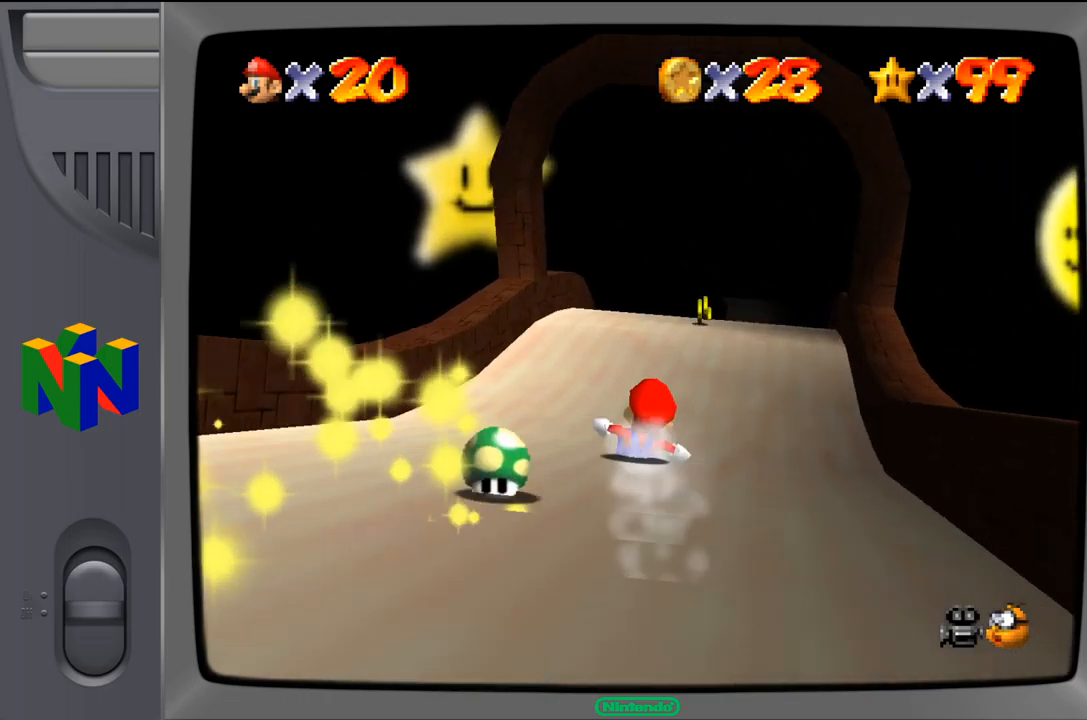
{"buttons": [], "left_stick": "down-right", "events": []}
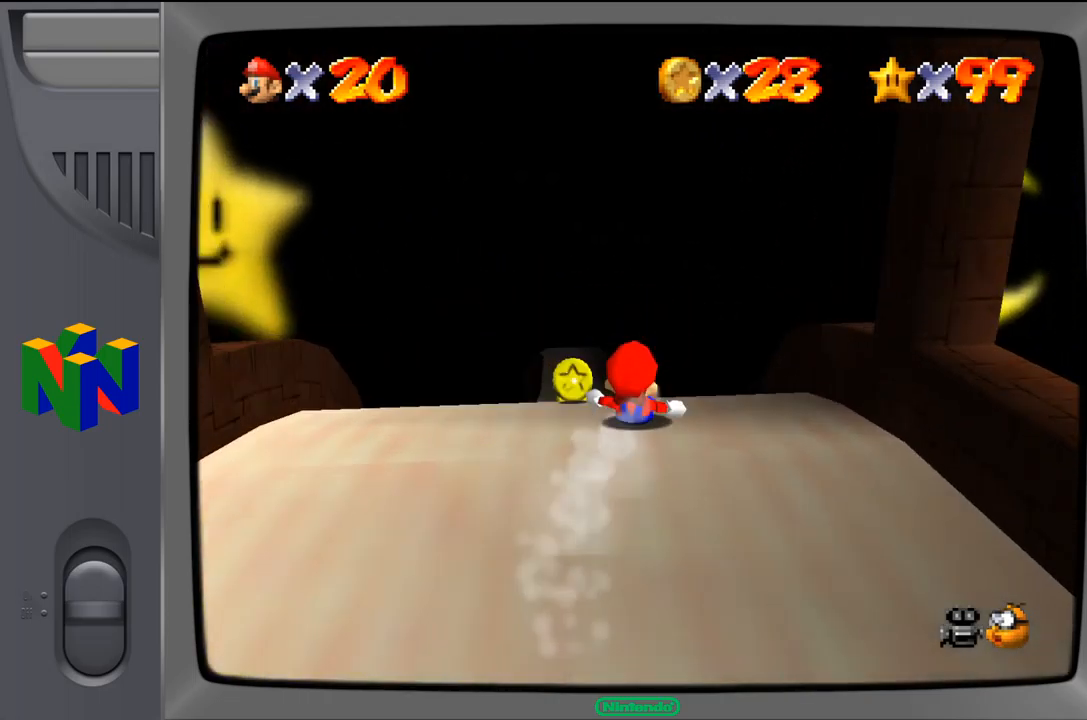
{"buttons": [], "left_stick": "down", "events": [[17, "left_stick", "down-left"], [267, "left_stick", "down"]]}
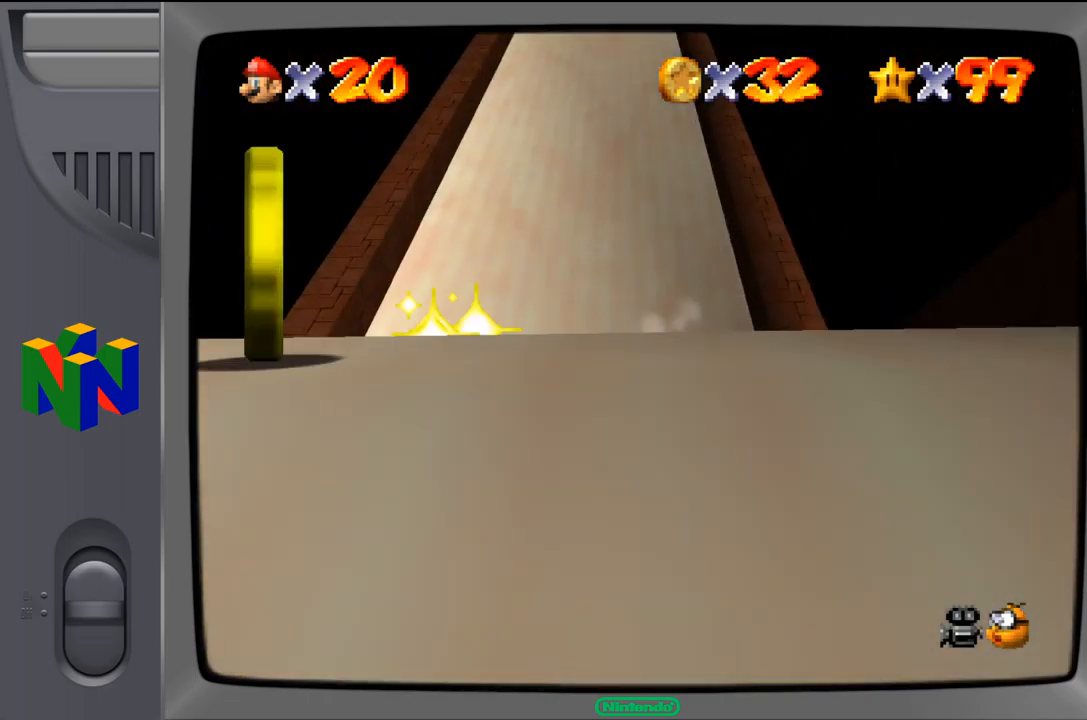
{"buttons": [], "left_stick": "down-right", "events": [[50, "left_stick", "down-left"], [417, "left_stick", "down-right"]]}
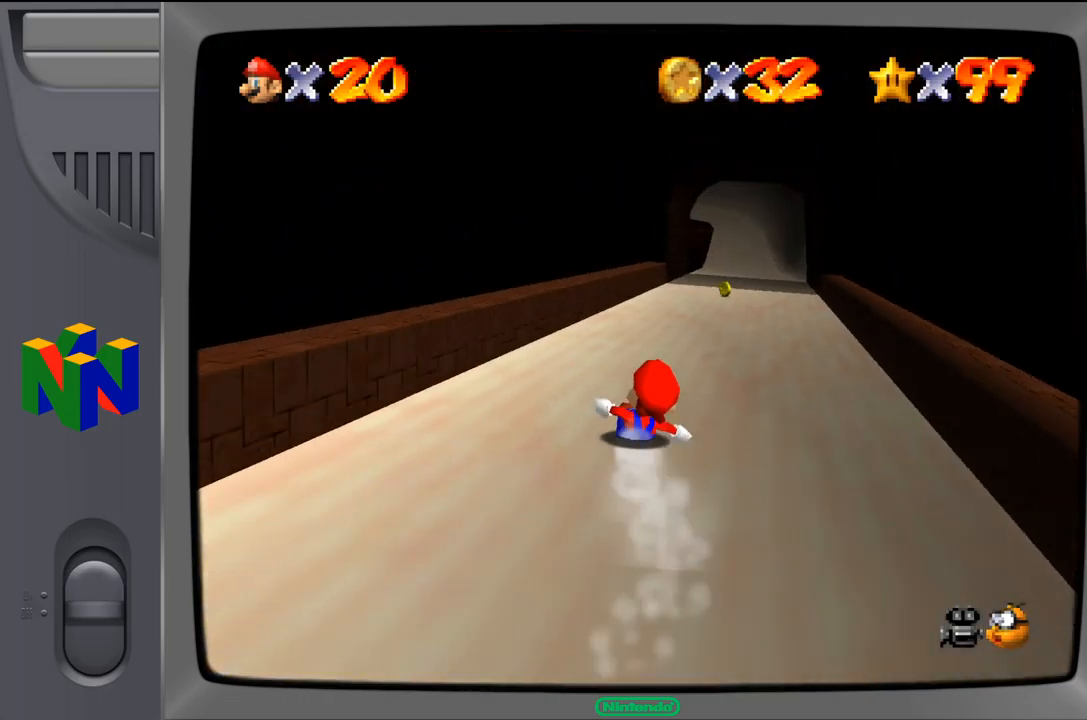
{"buttons": [], "left_stick": "down-right", "events": []}
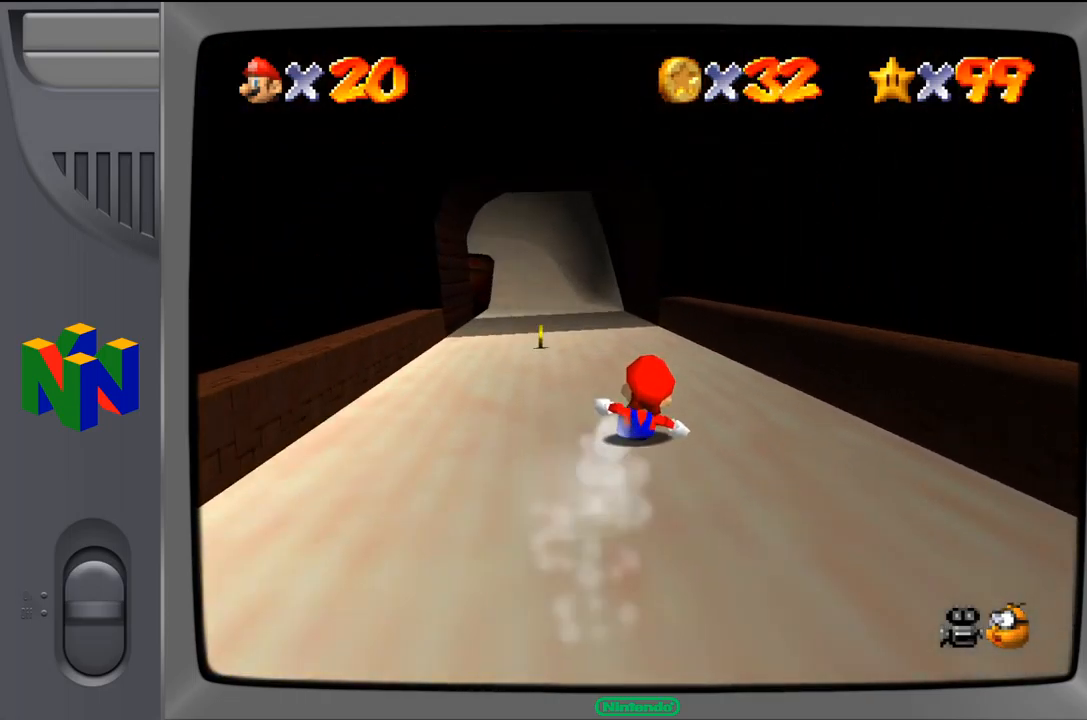
{"buttons": [], "left_stick": "down-left", "events": [[17, "left_stick", "down"], [117, "left_stick", "down-left"]]}
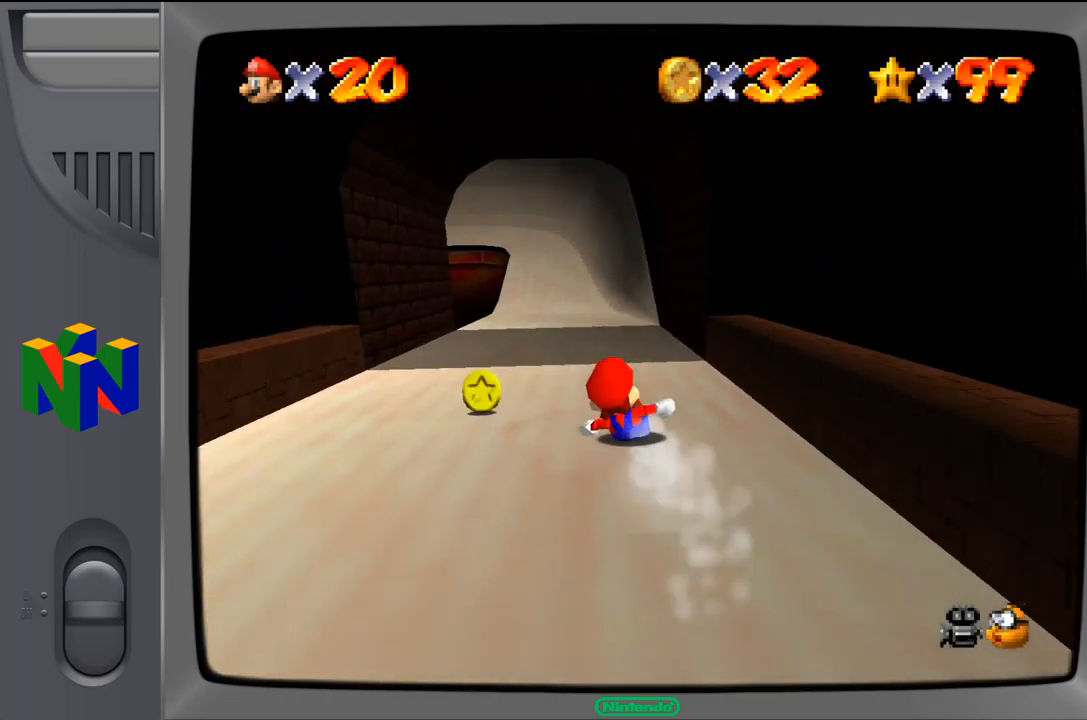
{"buttons": [], "left_stick": "down-right", "events": [[200, "left_stick", "down-right"]]}
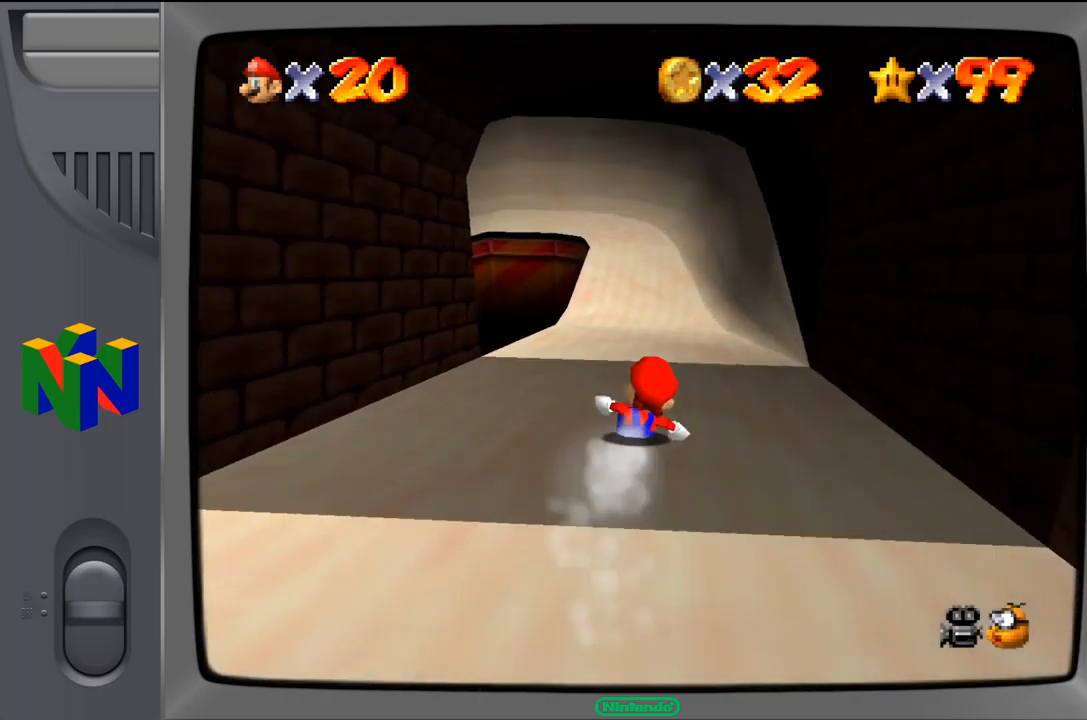
{"buttons": [], "left_stick": "down", "events": [[217, "left_stick", "down"]]}
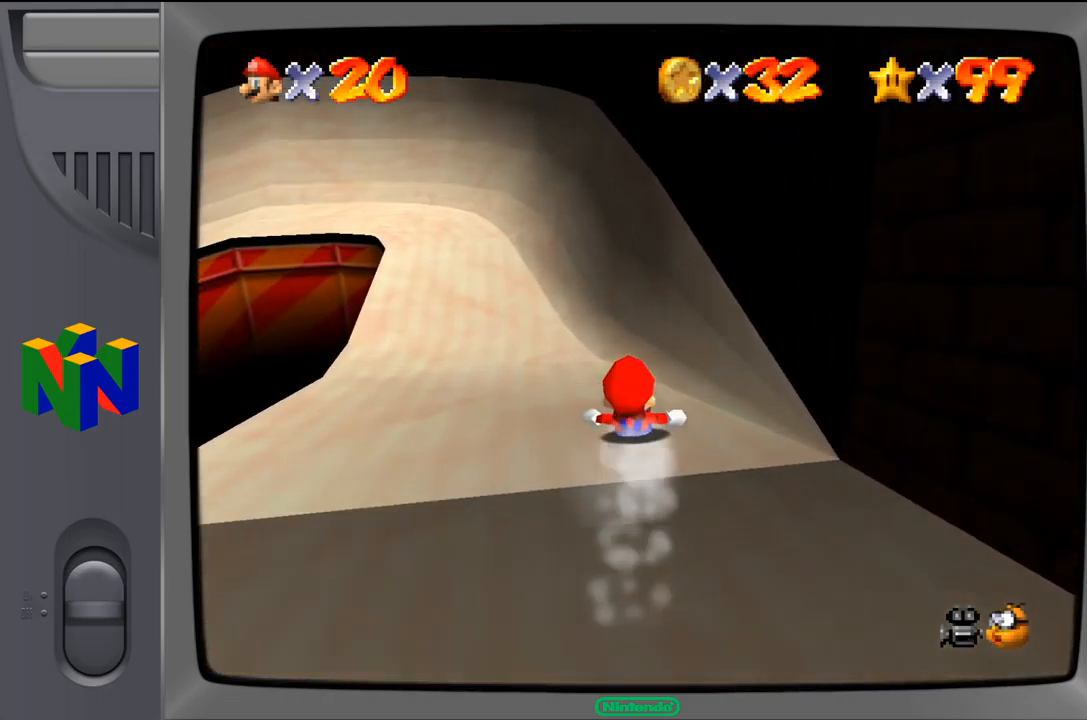
{"buttons": [], "left_stick": "down", "events": []}
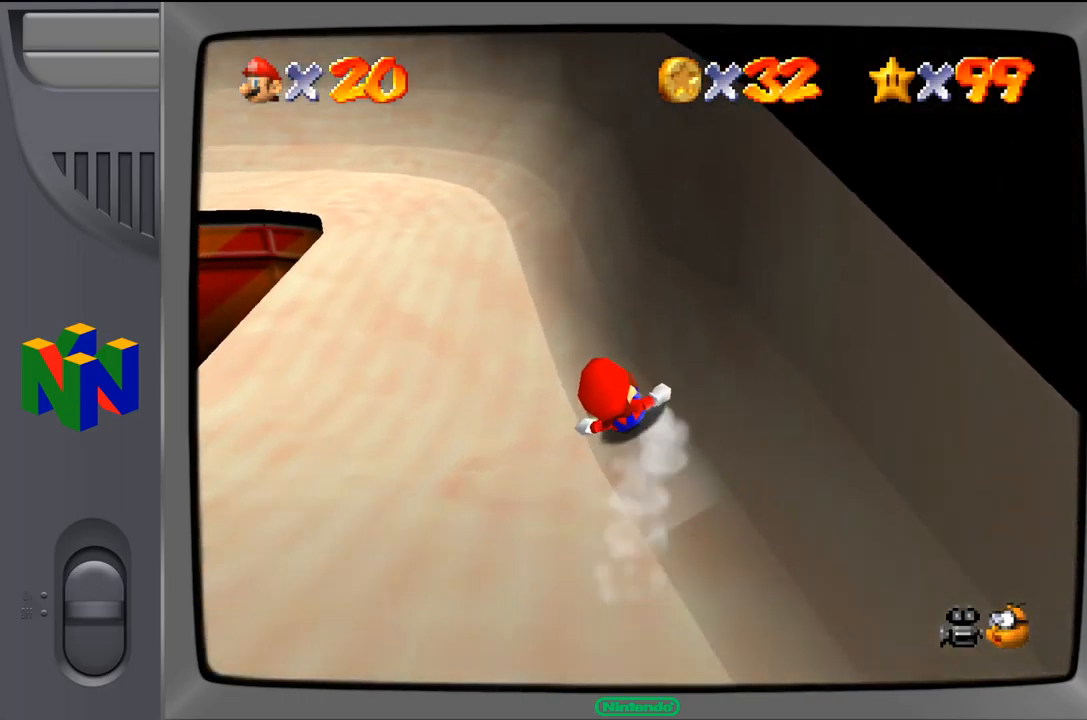
{"buttons": [], "left_stick": "down-right", "events": [[367, "left_stick", "down-right"]]}
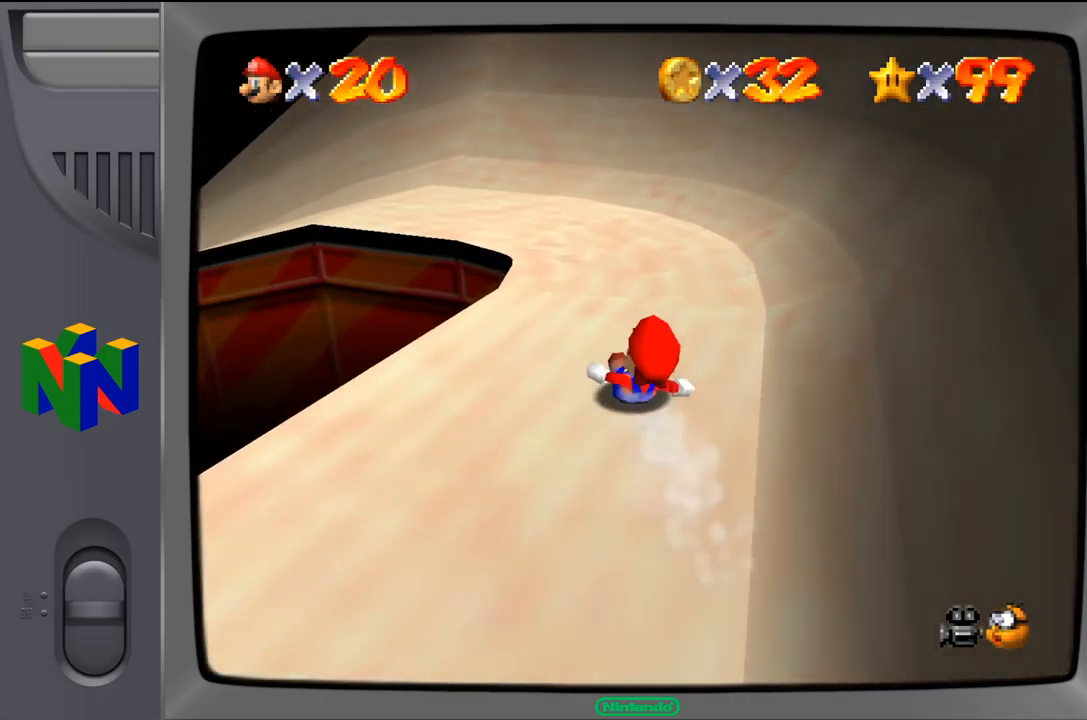
{"buttons": [], "left_stick": "down-left", "events": [[317, "left_stick", "down-left"]]}
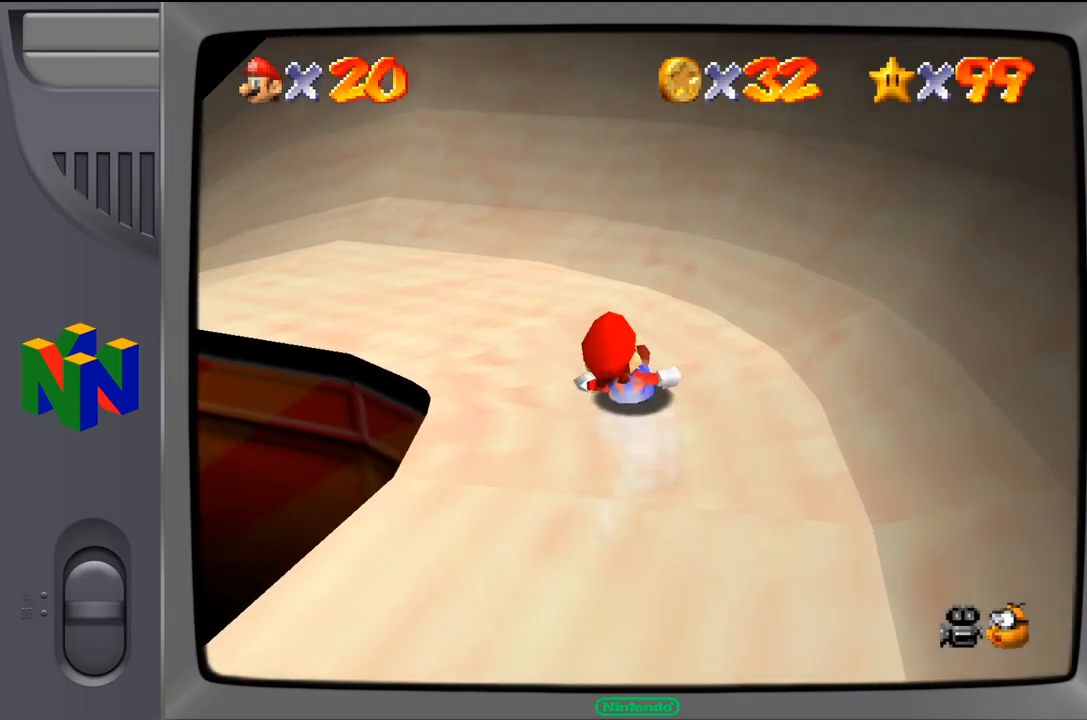
{"buttons": [], "left_stick": "down-left", "events": []}
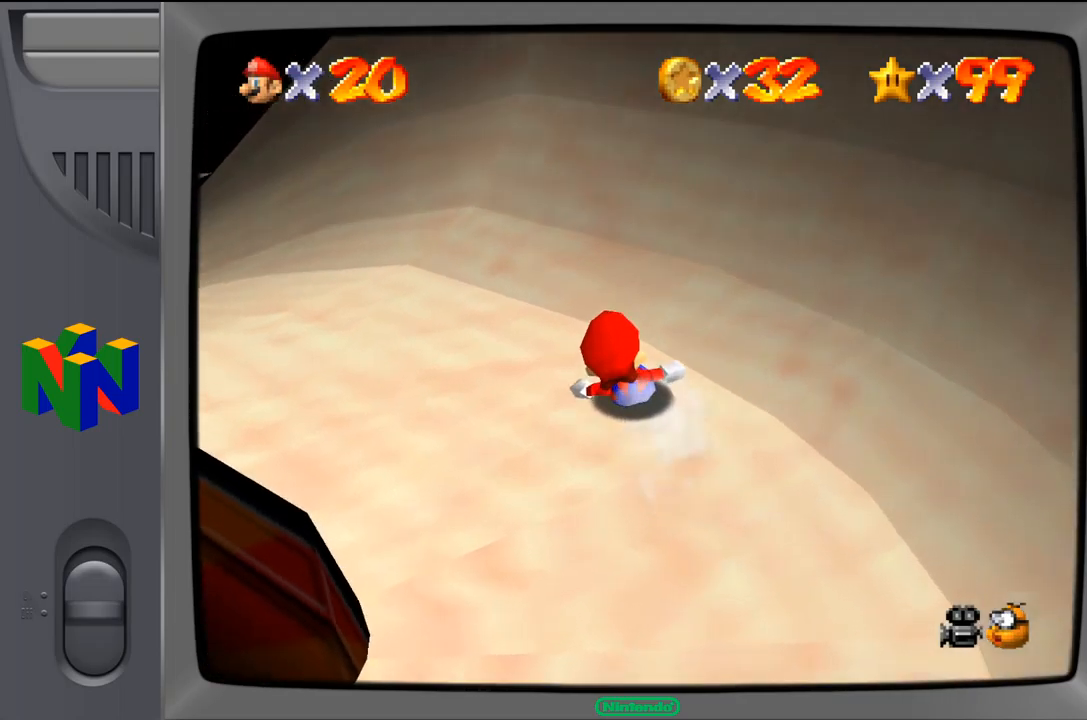
{"buttons": [], "left_stick": "down-left", "events": []}
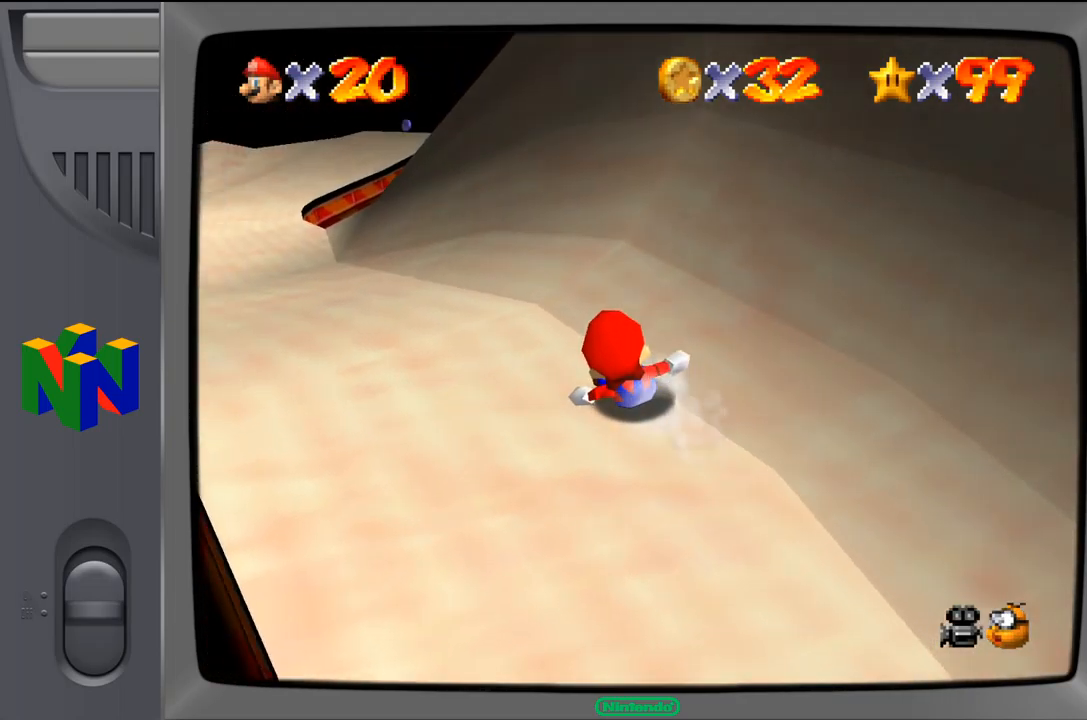
{"buttons": [], "left_stick": "down-left", "events": []}
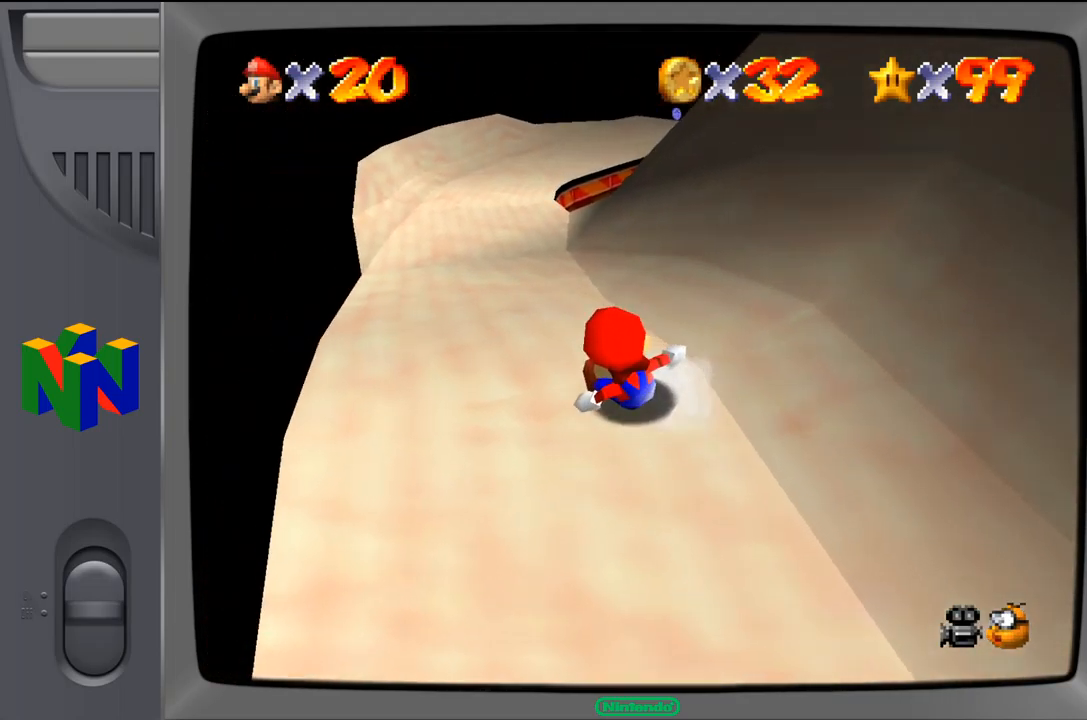
{"buttons": [], "left_stick": "down", "events": [[117, "left_stick", "down"]]}